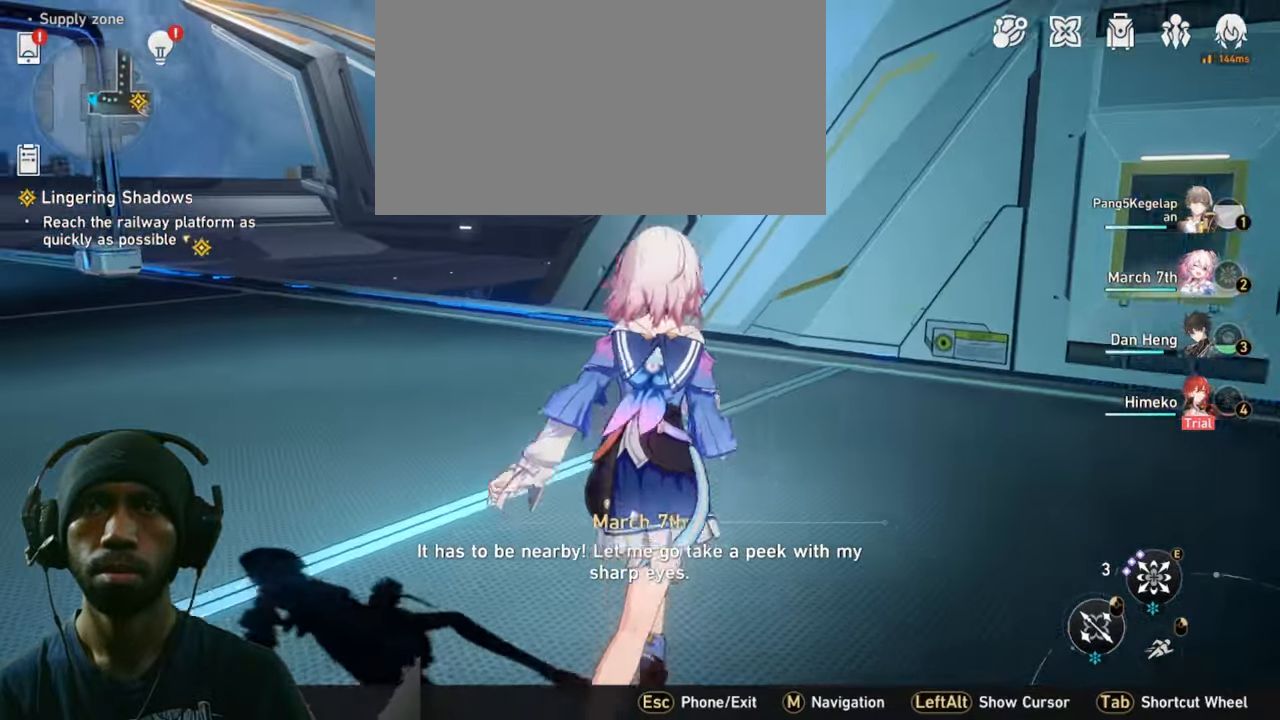
Gameplay with keyboard and mouse; each line is a JSON object with the keys and mouse buttons held at the frame after it. "events" lists presses ("down") and releases ("up") of "1", "2", "3", "4", "5", "a", "alt", "b", "c", "ctrl", "d", "e", "f", "g", "q", "r", "s", "shift", "space", "t", "tab", "v", "w", "x", "z", "mouse_left", "mouse_wheel", "mouse_right", "mouse_mb4" and "mouse_mb5" between this image and that frame as [ms after this image, input, new state], when the widget could be followed in between. "mouse_left", "mouse_wheel", "mouse_right", "mouse_mb4", "mouse_mb5" = the "left", "wheel", "right", "mb4", "mb5" buttons of the "mouse" list. No other keys are recorded. "wheel" means that the mouse wheel is clicked or scrolled. Mouse movement is not recorded.
{"keys": ["2", "w"], "mouse": [], "events": []}
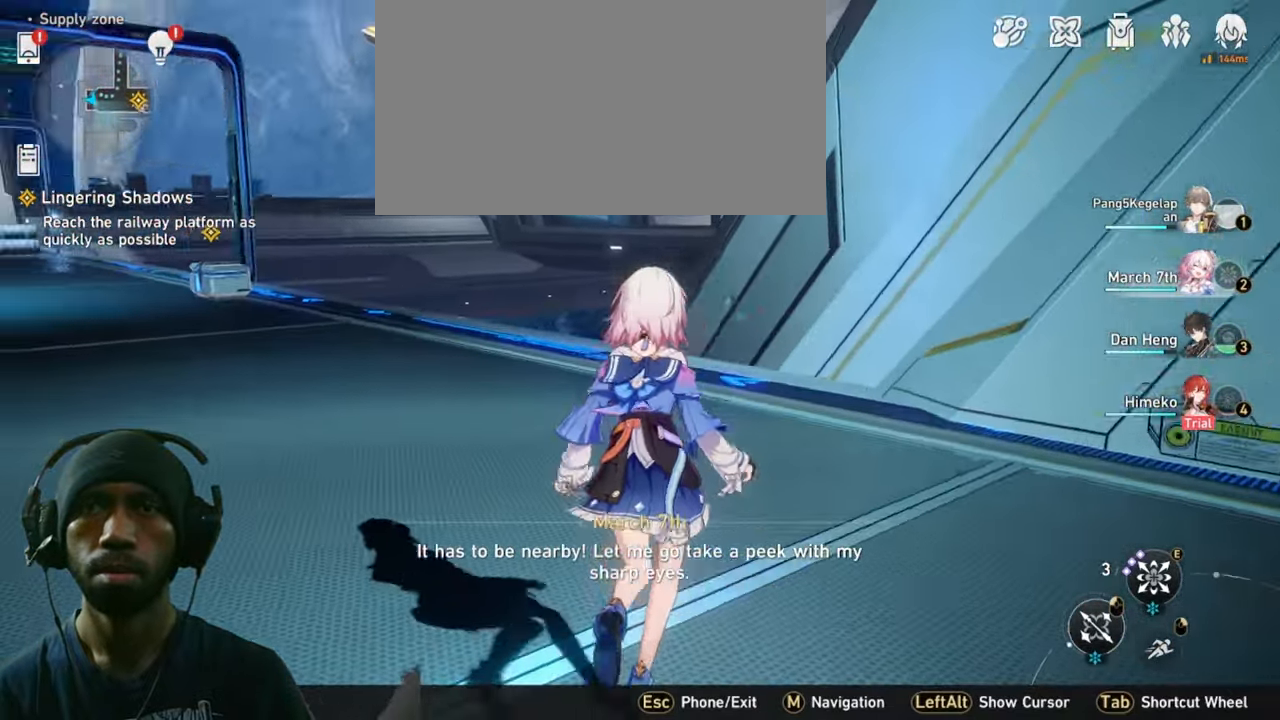
{"keys": ["2", "w"], "mouse": [], "events": []}
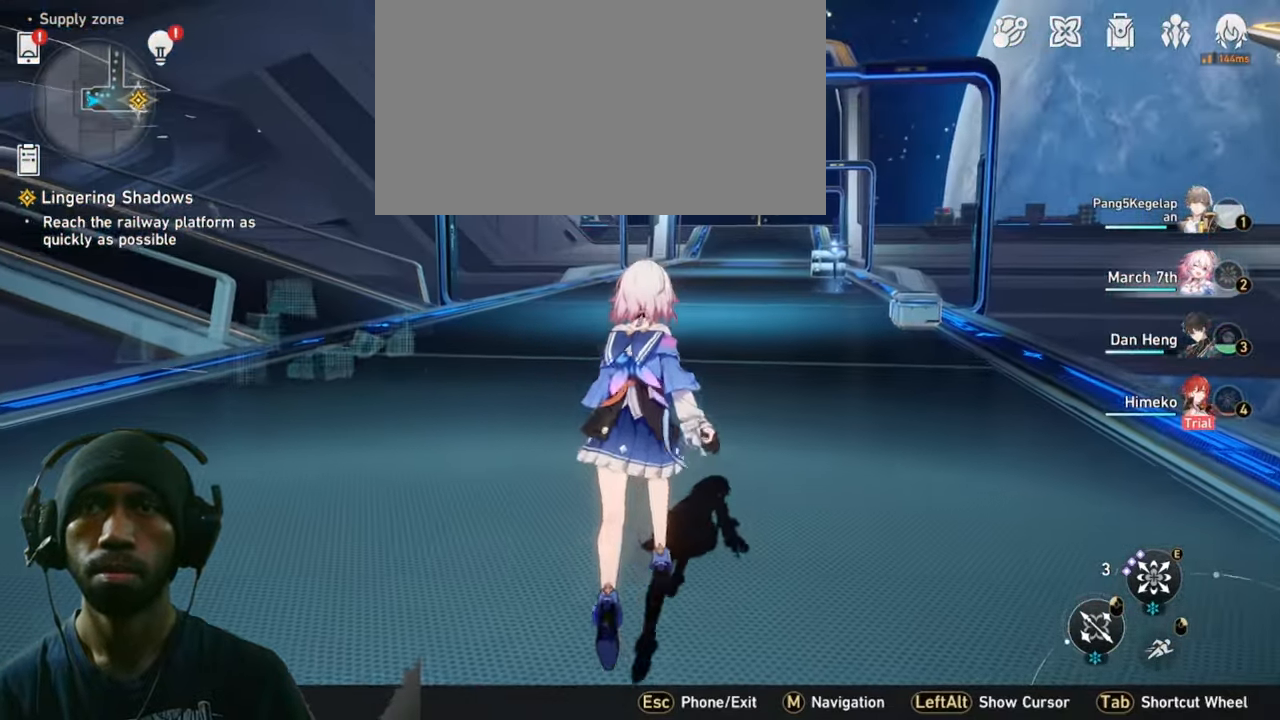
{"keys": ["2", "w"], "mouse": [], "events": []}
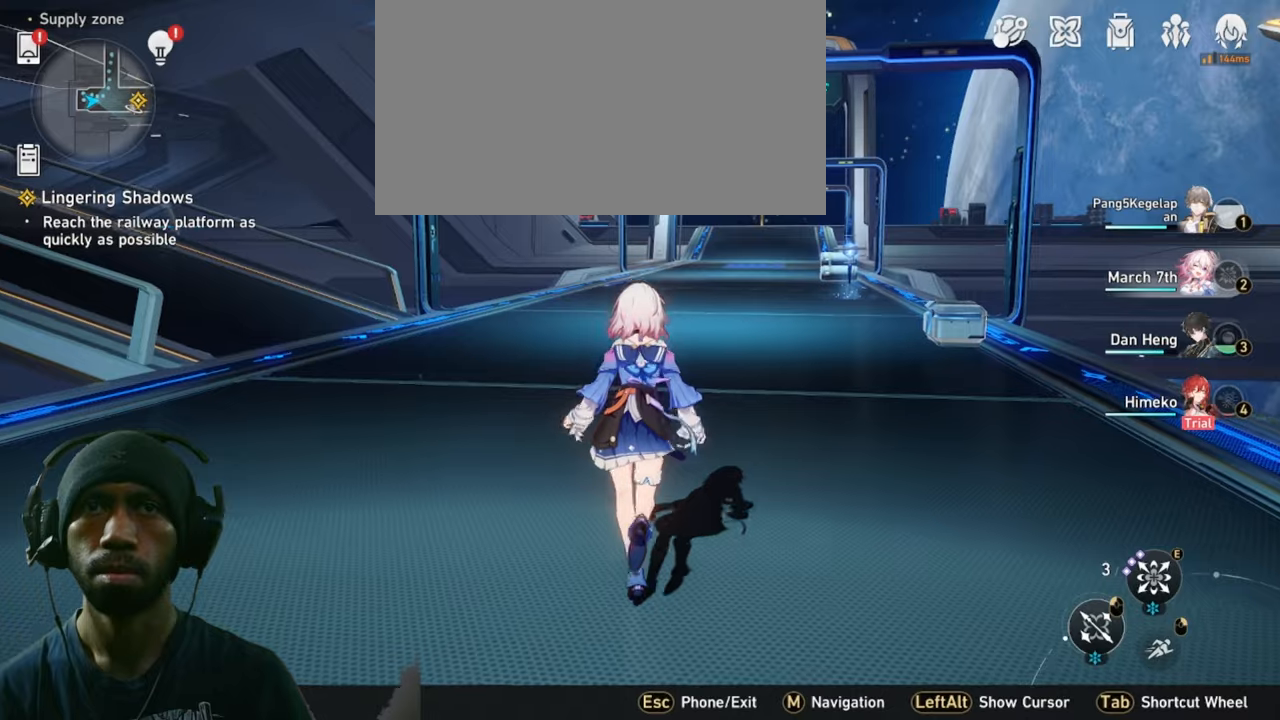
{"keys": ["2", "shift", "w"], "mouse": [], "events": [[300, "shift", "down"]]}
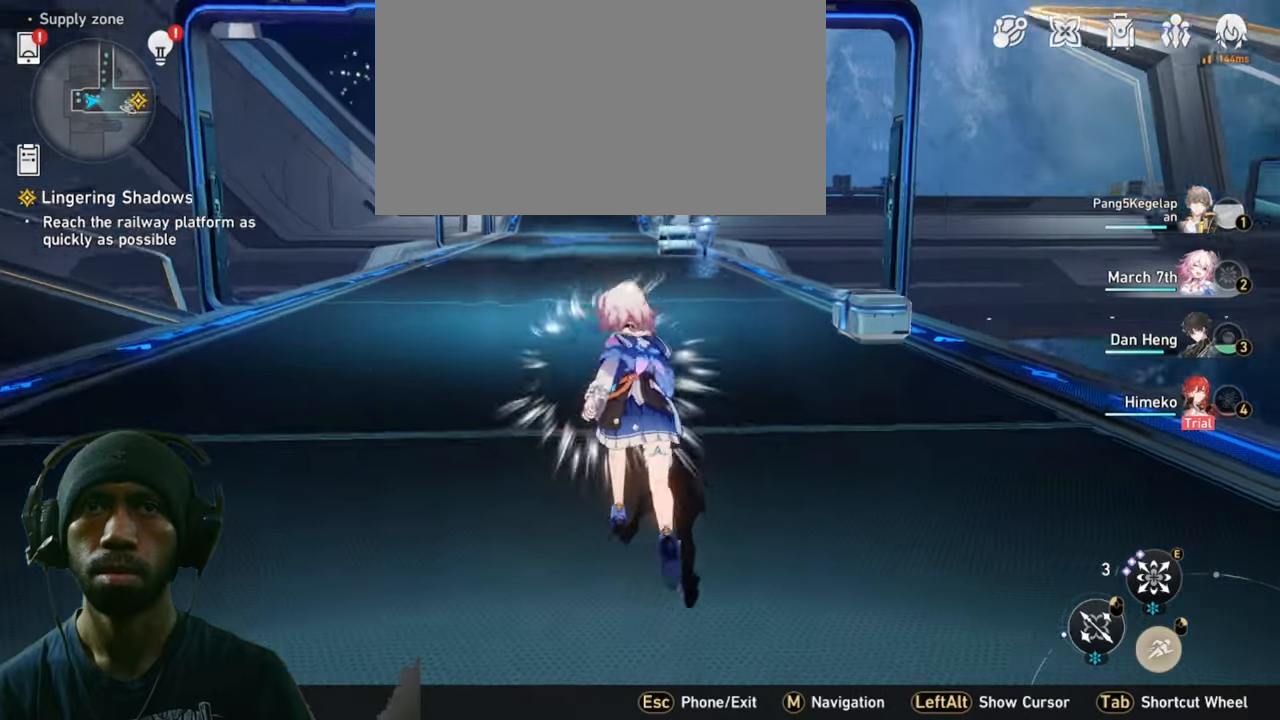
{"keys": ["2", "shift", "w"], "mouse": [], "events": []}
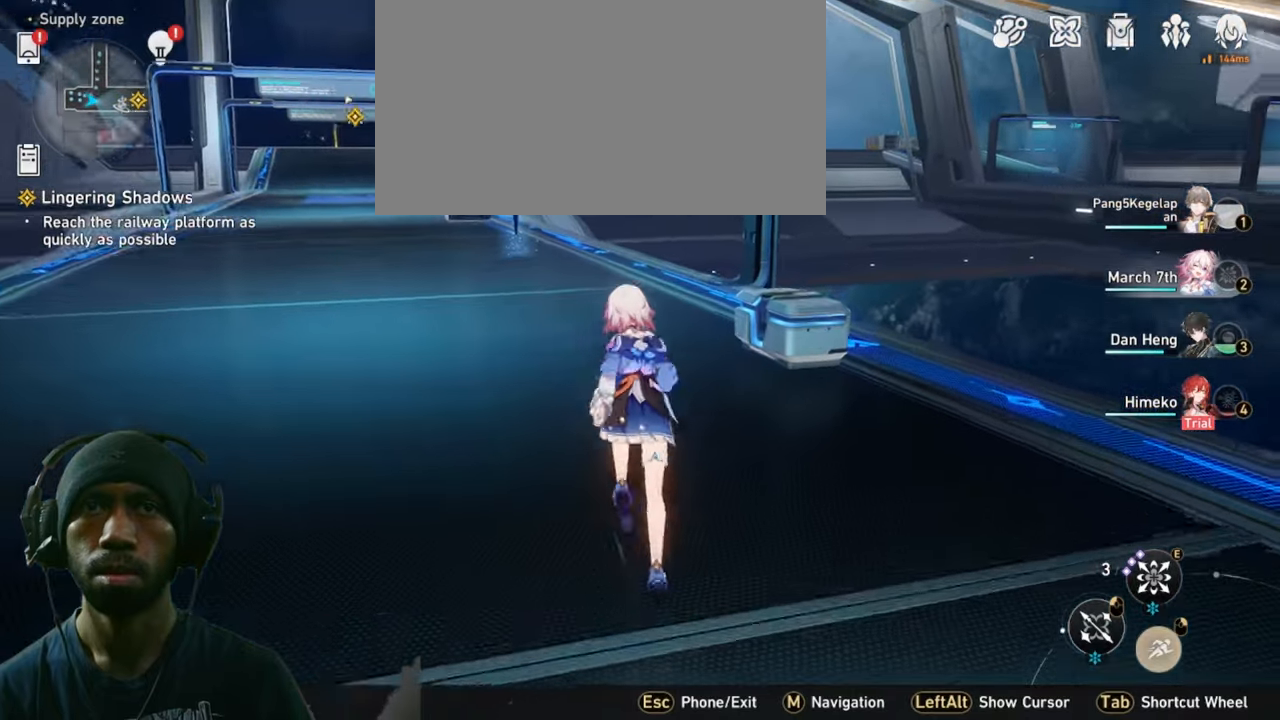
{"keys": ["2"], "mouse": [], "events": [[284, "shift", "up"], [400, "w", "up"]]}
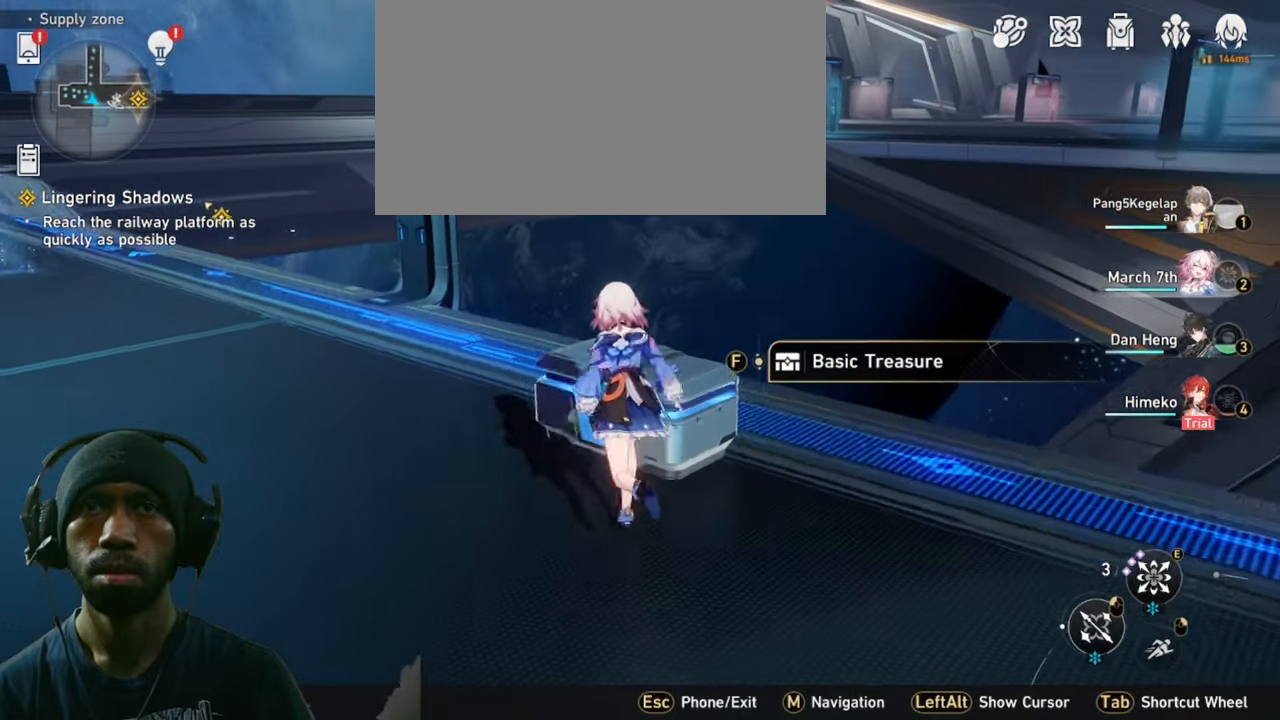
{"keys": ["2"], "mouse": [], "events": []}
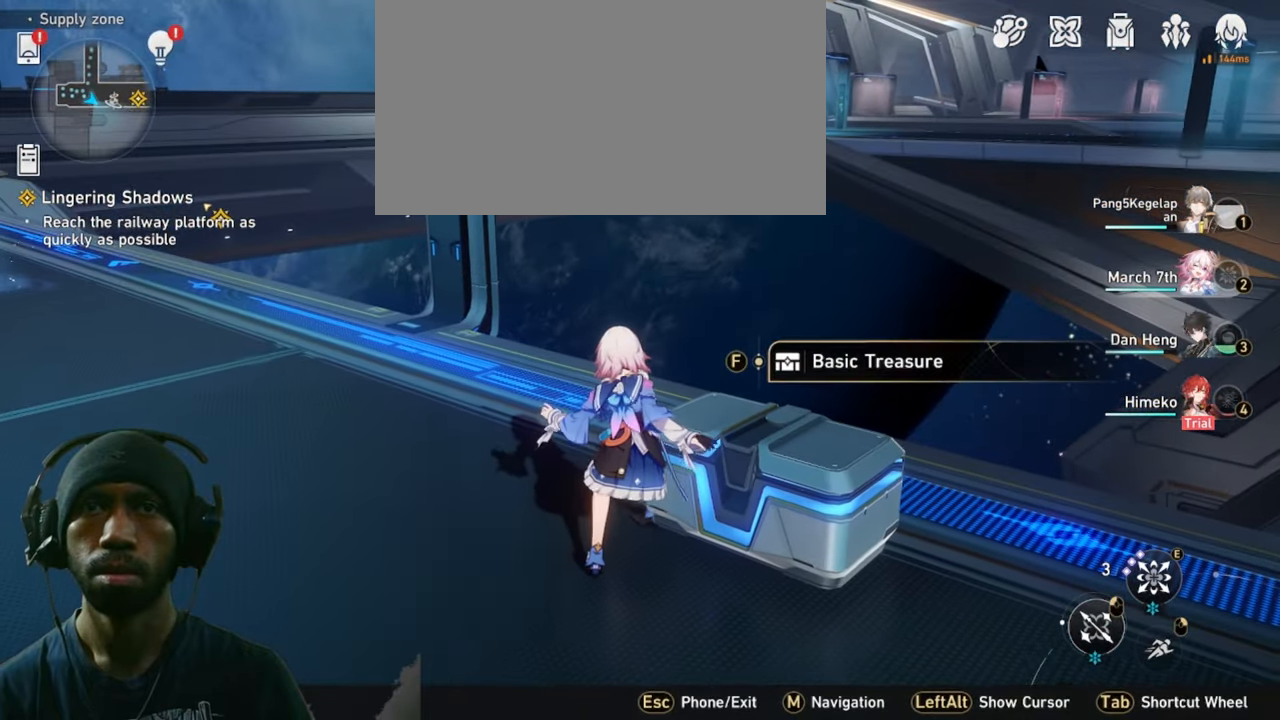
{"keys": ["2"], "mouse": [], "events": [[67, "f", "down"], [184, "f", "up"]]}
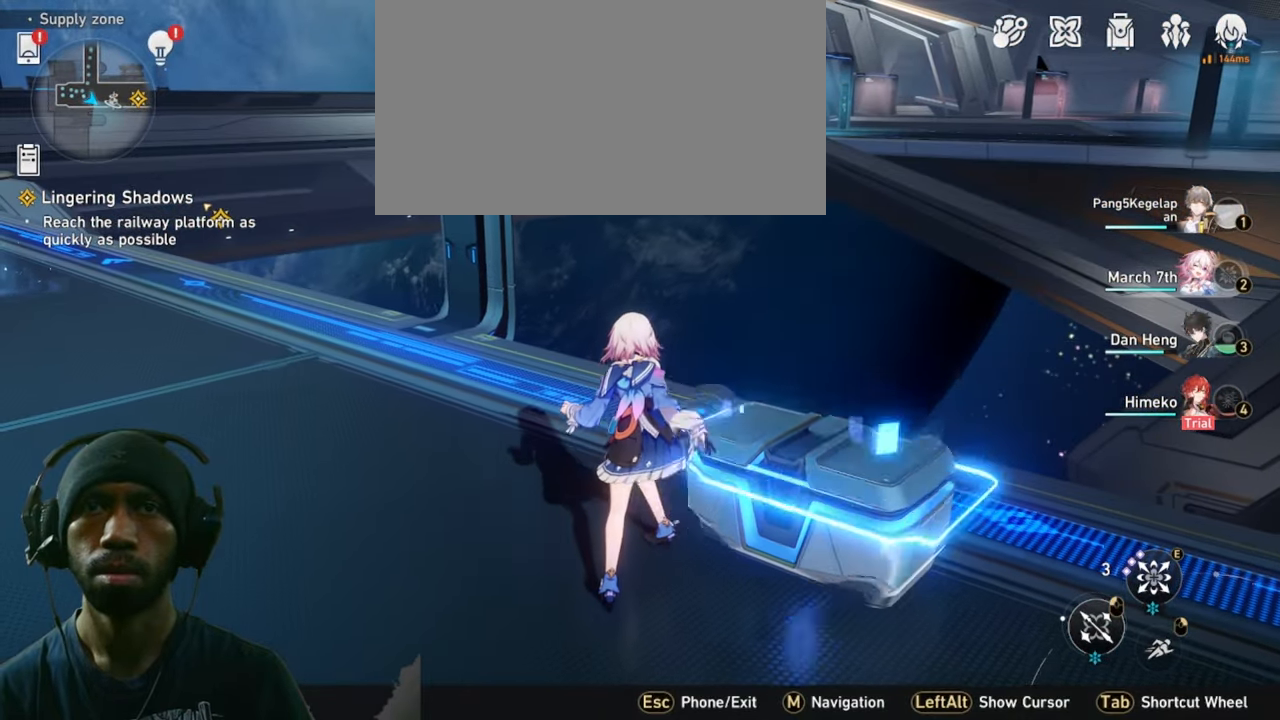
{"keys": ["2"], "mouse": [], "events": []}
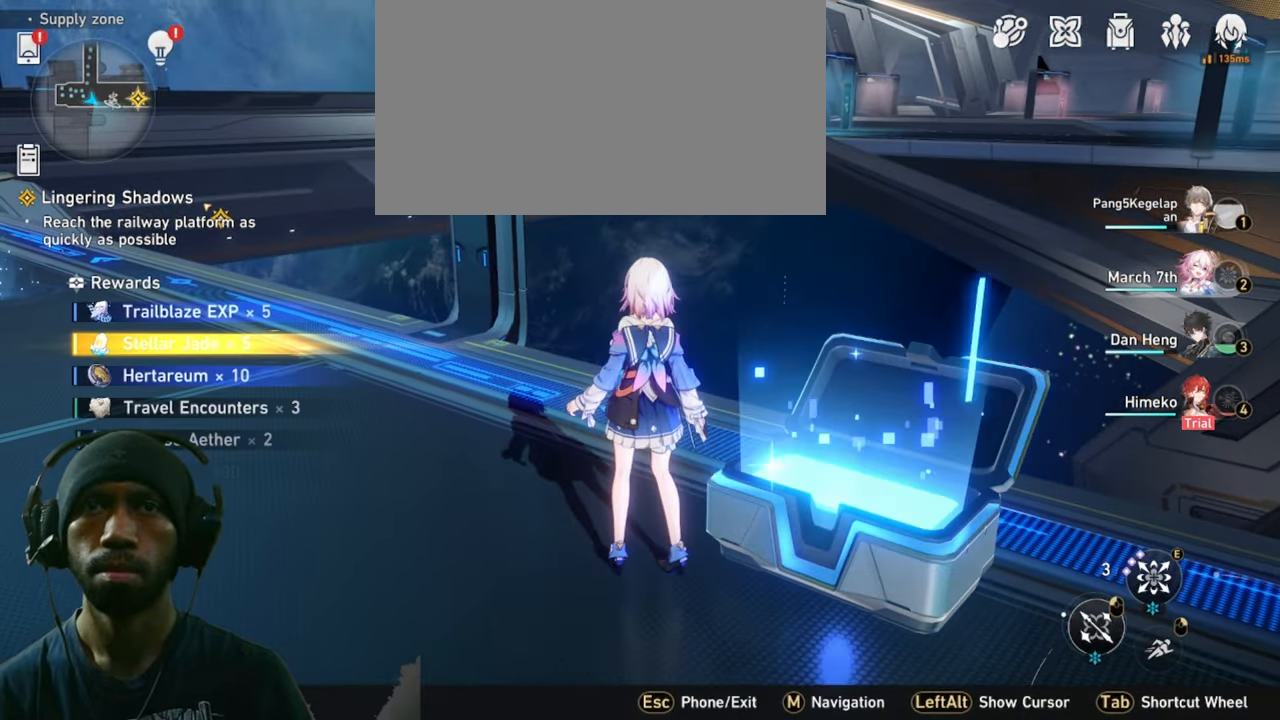
{"keys": ["2", "a"], "mouse": [], "events": [[367, "a", "down"]]}
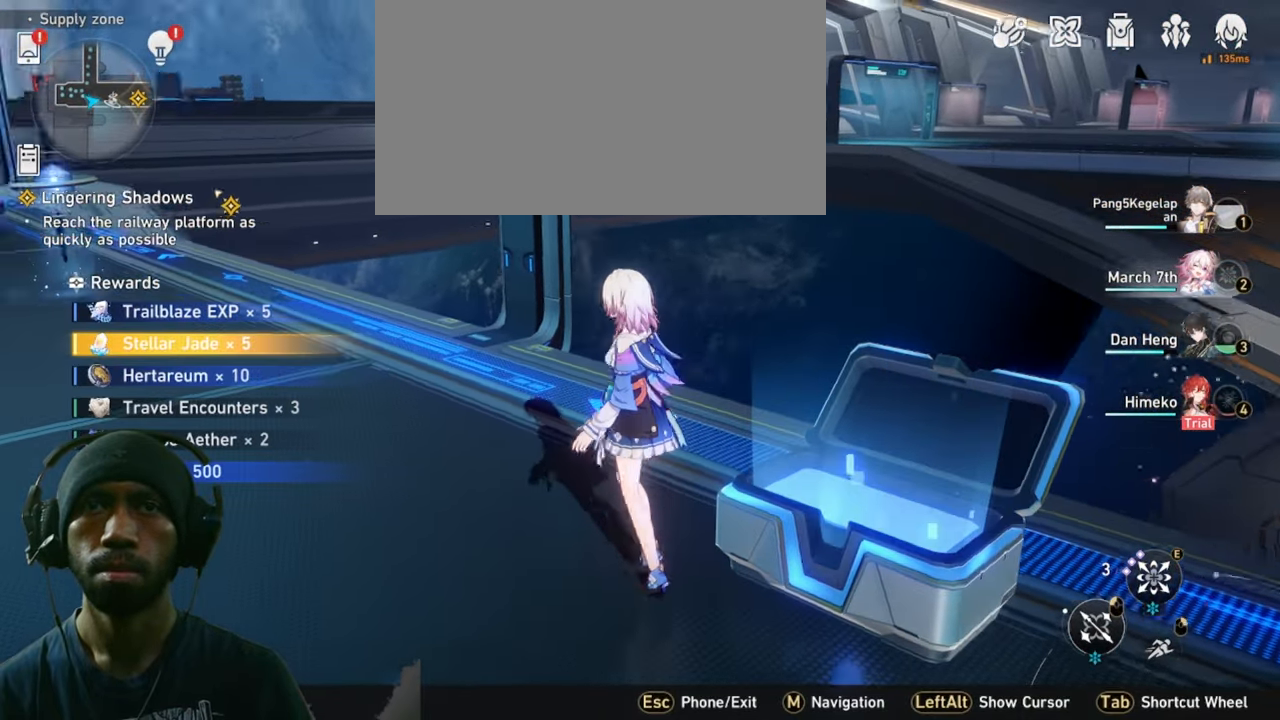
{"keys": ["2", "w"], "mouse": [], "events": [[134, "w", "down"], [317, "a", "up"]]}
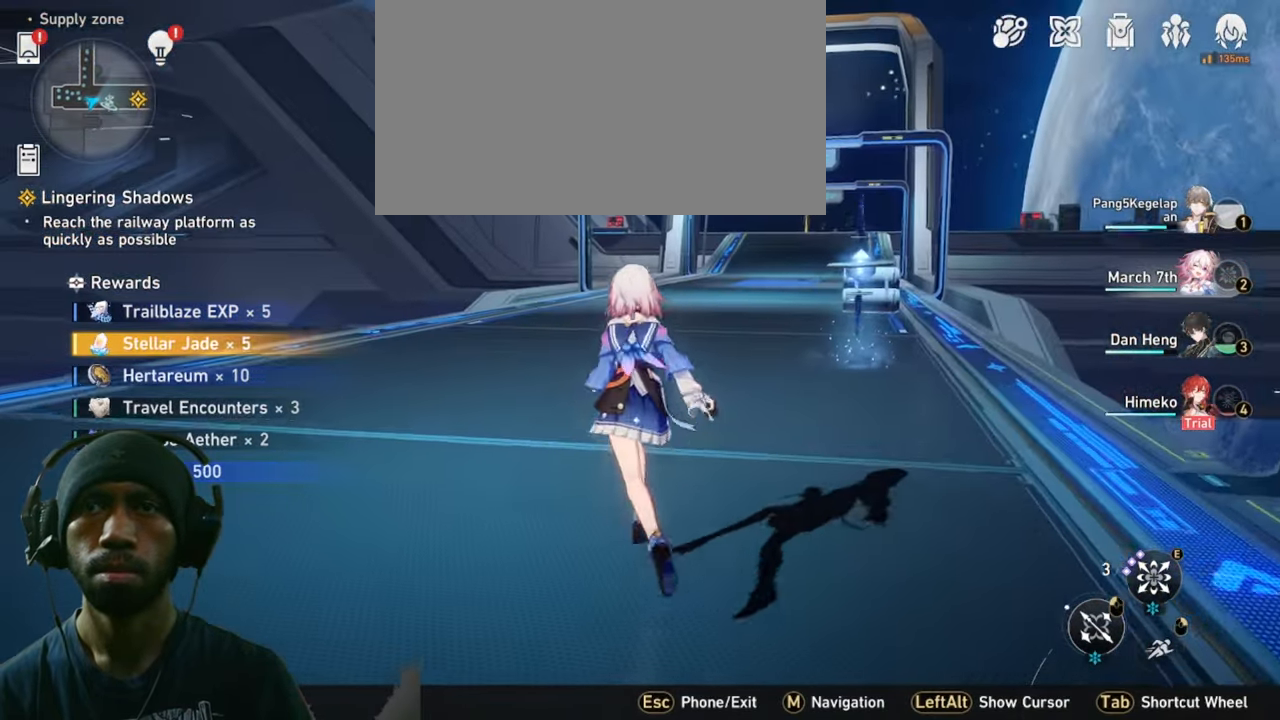
{"keys": ["2", "w"], "mouse": [], "events": [[250, "shift", "down"], [500, "shift", "up"]]}
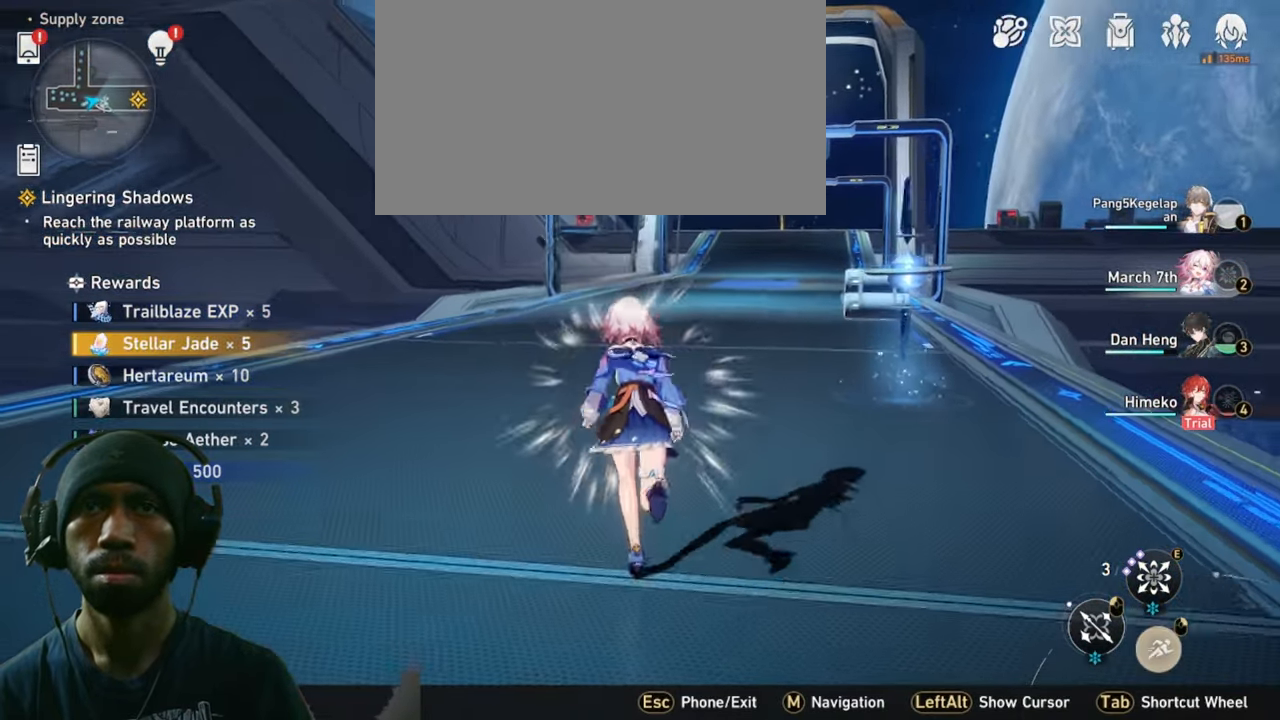
{"keys": ["2", "d", "w"], "mouse": [], "events": [[150, "shift", "down"], [184, "shift", "up"], [384, "d", "down"]]}
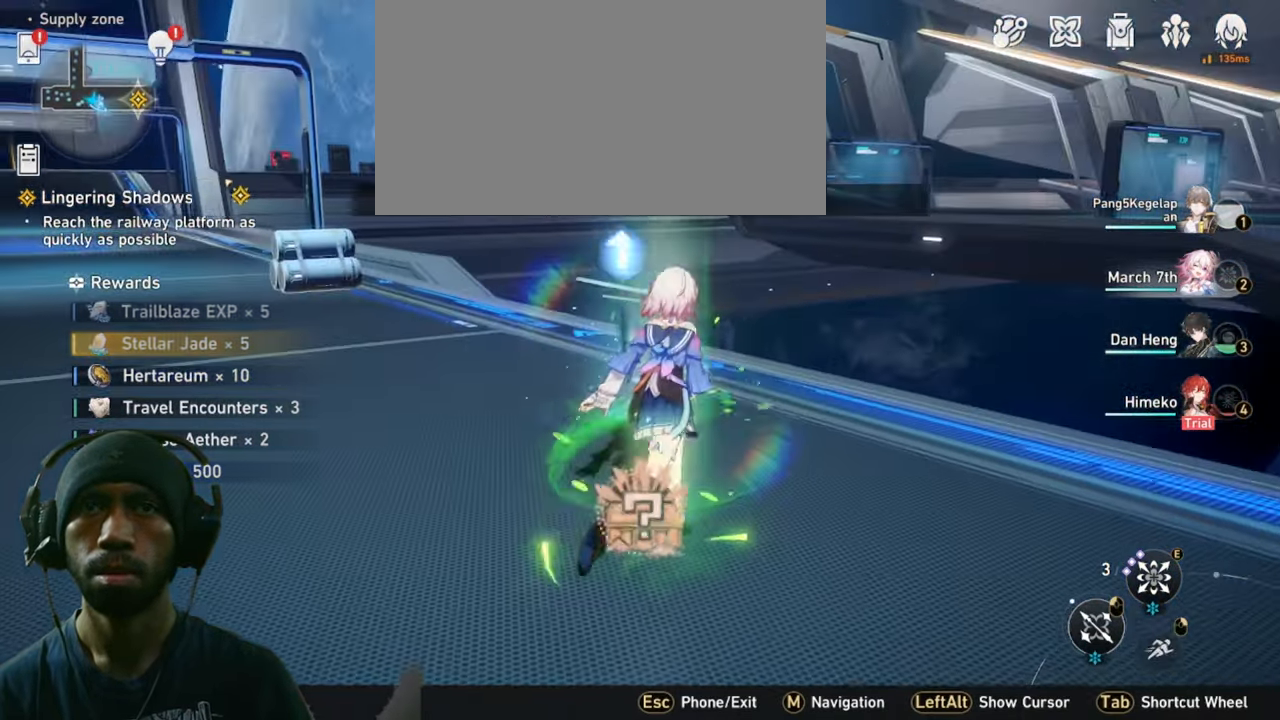
{"keys": ["2"], "mouse": [], "events": [[51, "d", "up"], [151, "w", "up"]]}
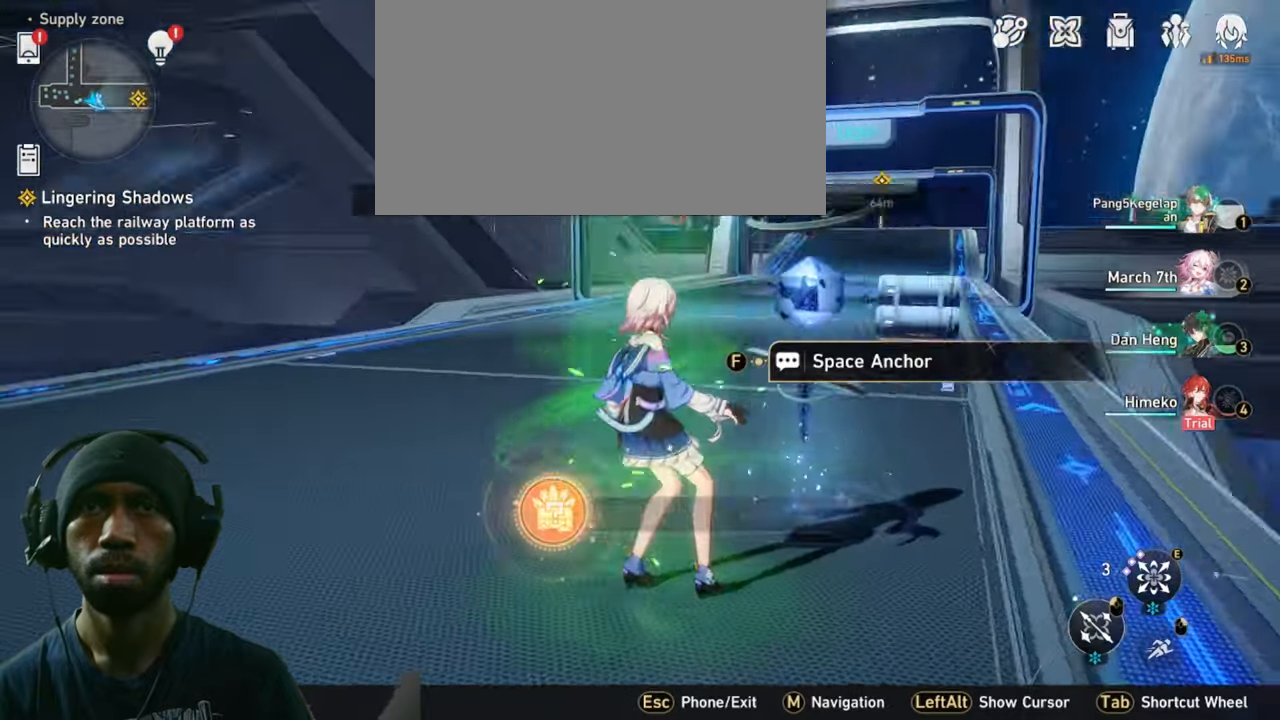
{"keys": ["2", "a", "w"], "mouse": [], "events": [[100, "a", "down"], [416, "w", "down"]]}
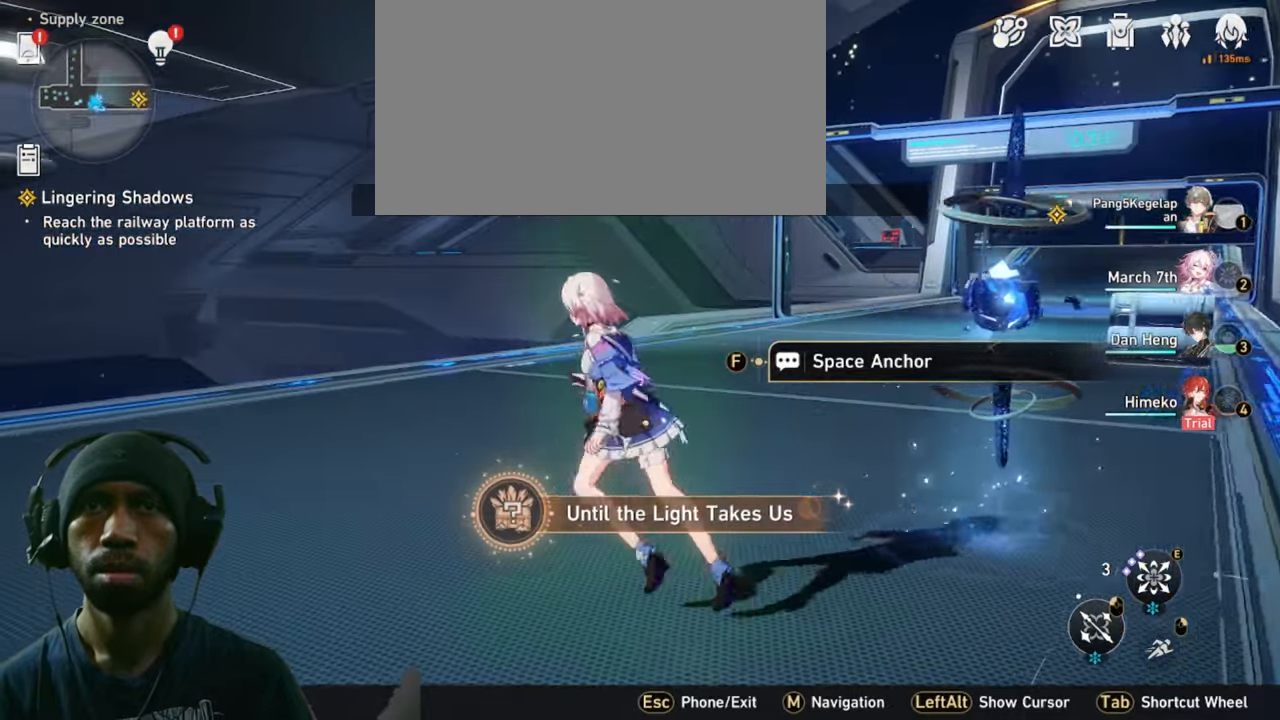
{"keys": ["2", "w"], "mouse": [], "events": [[66, "a", "up"]]}